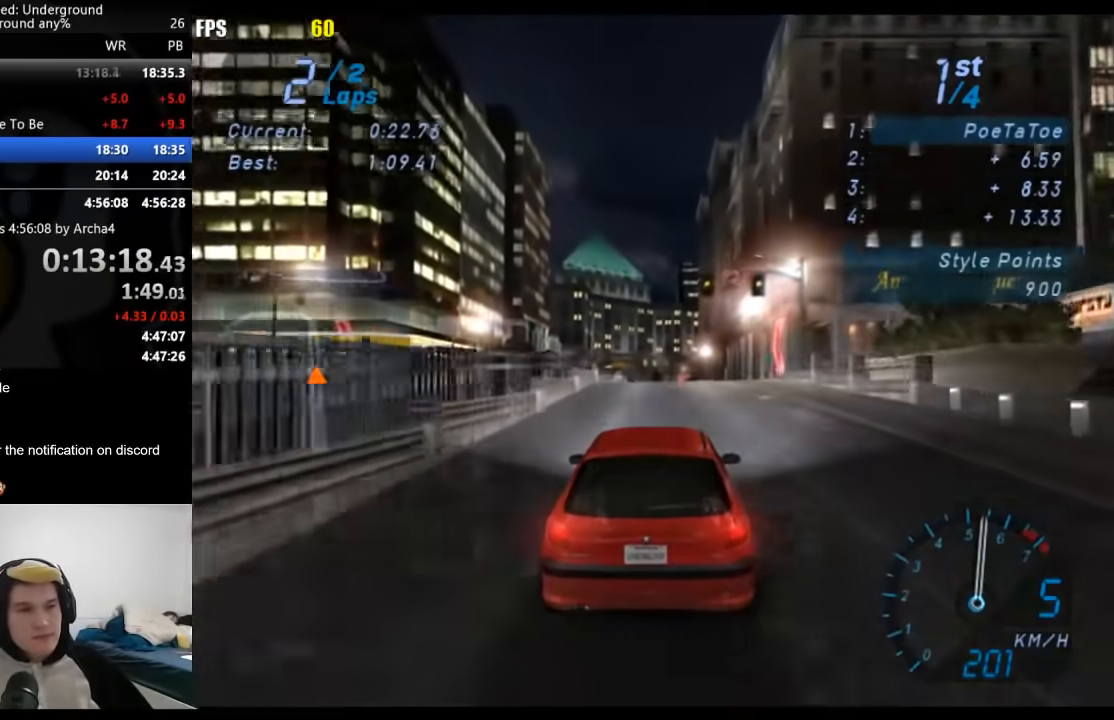
Gameplay with a controller (Xbox layout); each line is a JSON object with the inputs held at the frame after it. "events" lists button and stick changes between this image and that frame as [ms after this image, input, new state], when the widget could be followed in between.
{"buttons": ["R2"], "left_stick": "center", "right_stick": "center", "events": []}
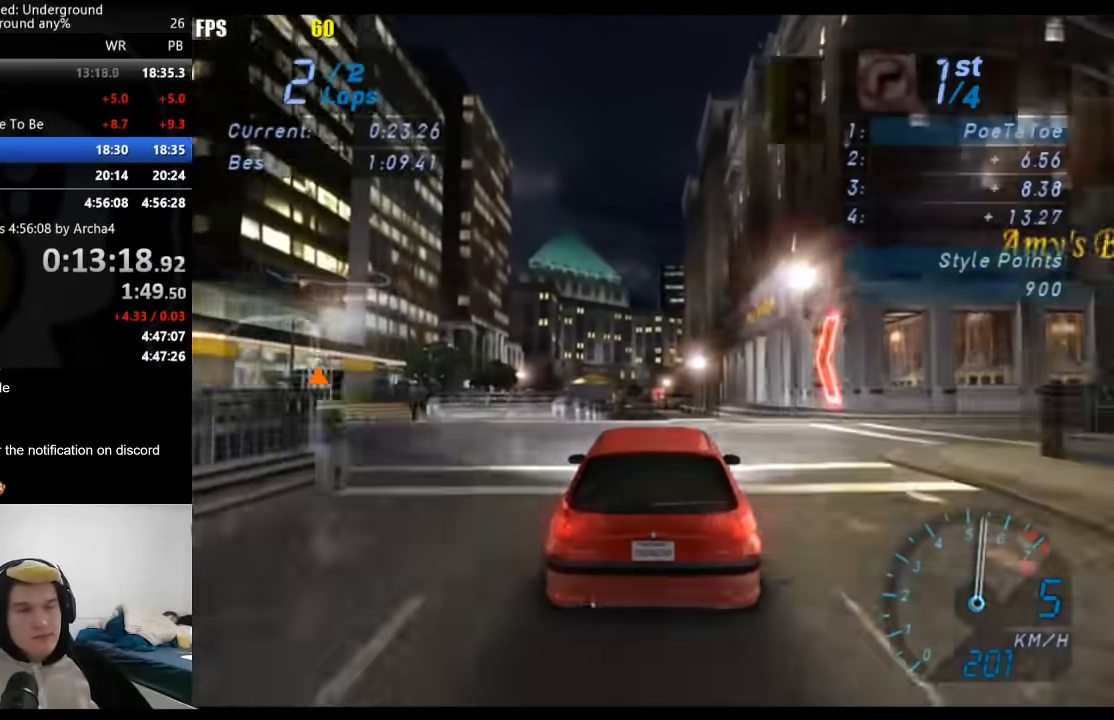
{"buttons": ["R2"], "left_stick": "center", "right_stick": "center", "events": []}
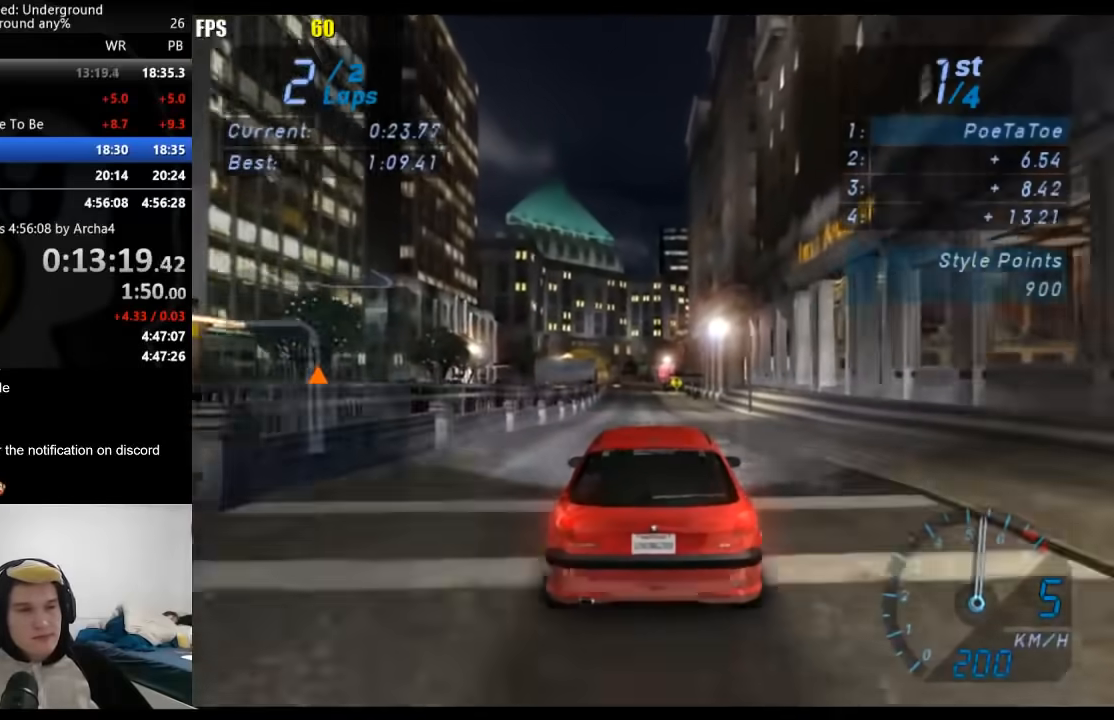
{"buttons": ["R2"], "left_stick": "center", "right_stick": "center", "events": []}
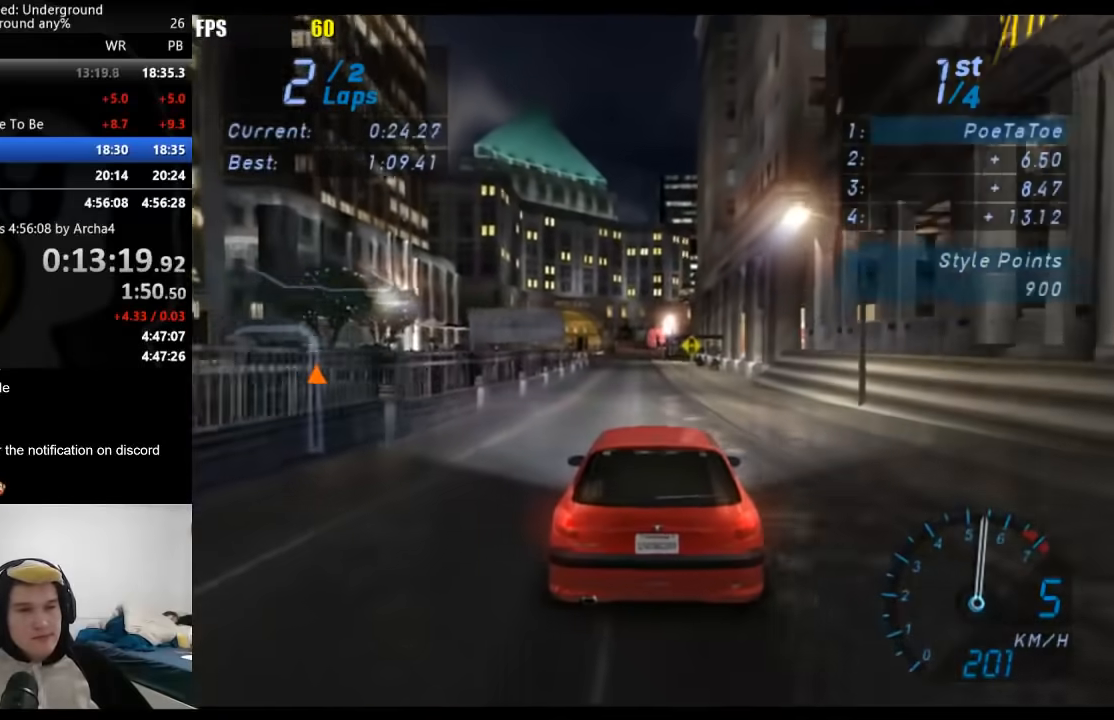
{"buttons": ["R2"], "left_stick": "center", "right_stick": "center", "events": []}
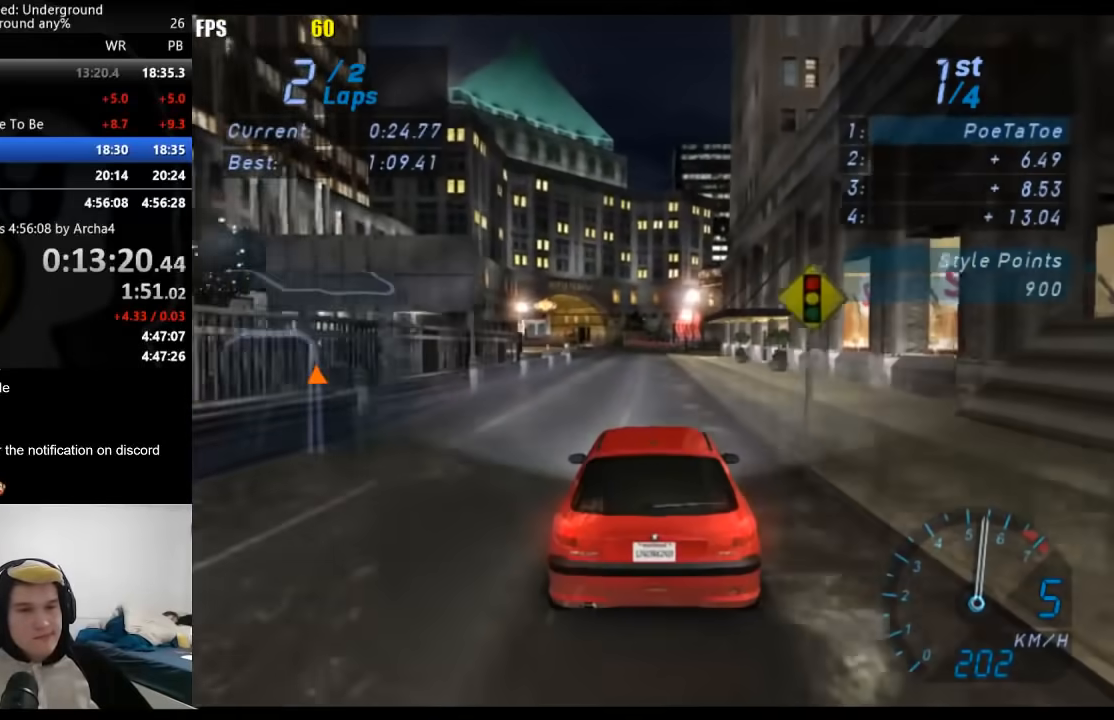
{"buttons": ["R2"], "left_stick": "center", "right_stick": "center", "events": []}
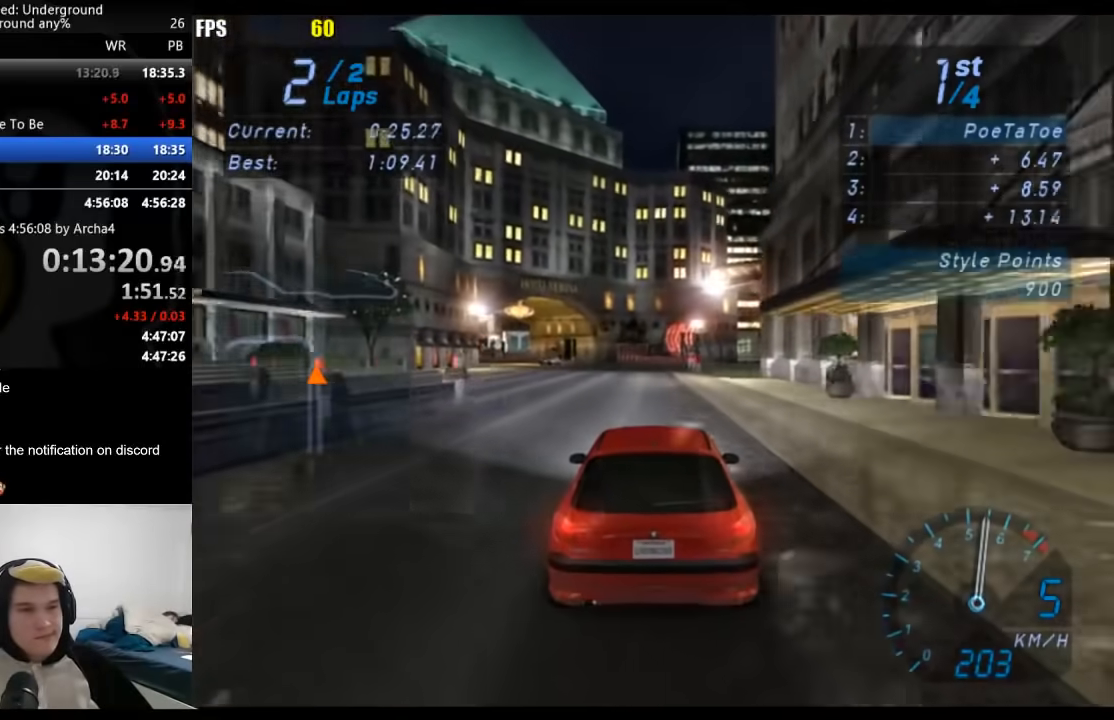
{"buttons": ["R2"], "left_stick": "down-left", "right_stick": "center", "events": [[283, "left_stick", "down-left"]]}
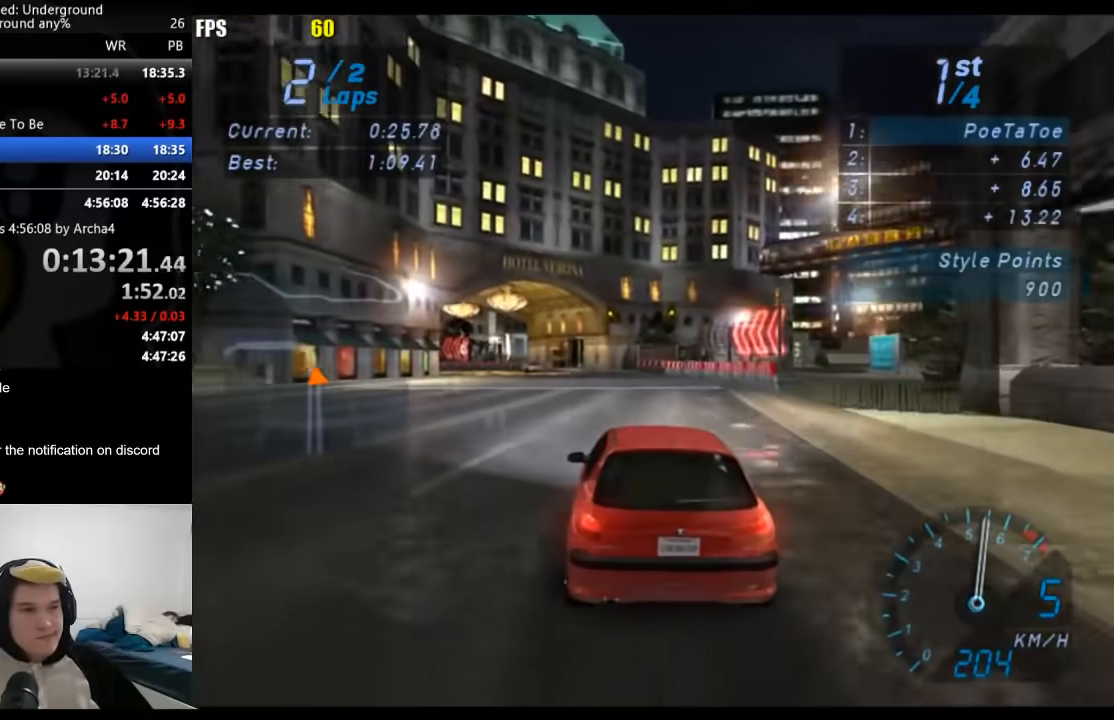
{"buttons": ["R2"], "left_stick": "down-left", "right_stick": "center", "events": []}
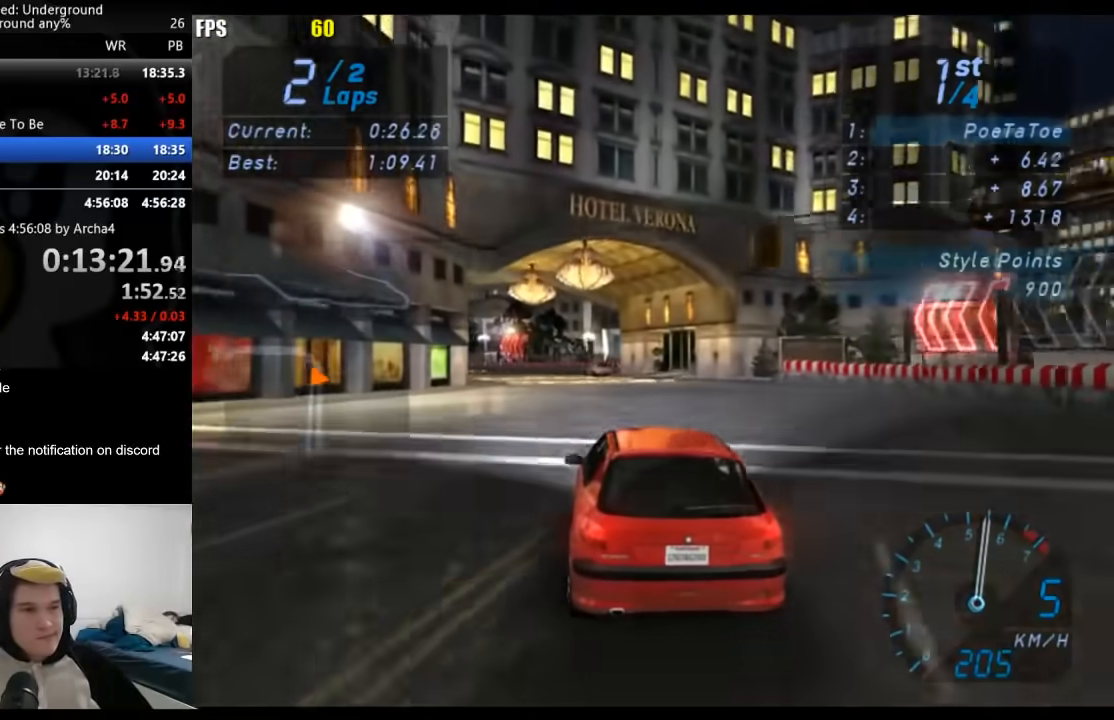
{"buttons": ["R2"], "left_stick": "down-left", "right_stick": "center", "events": []}
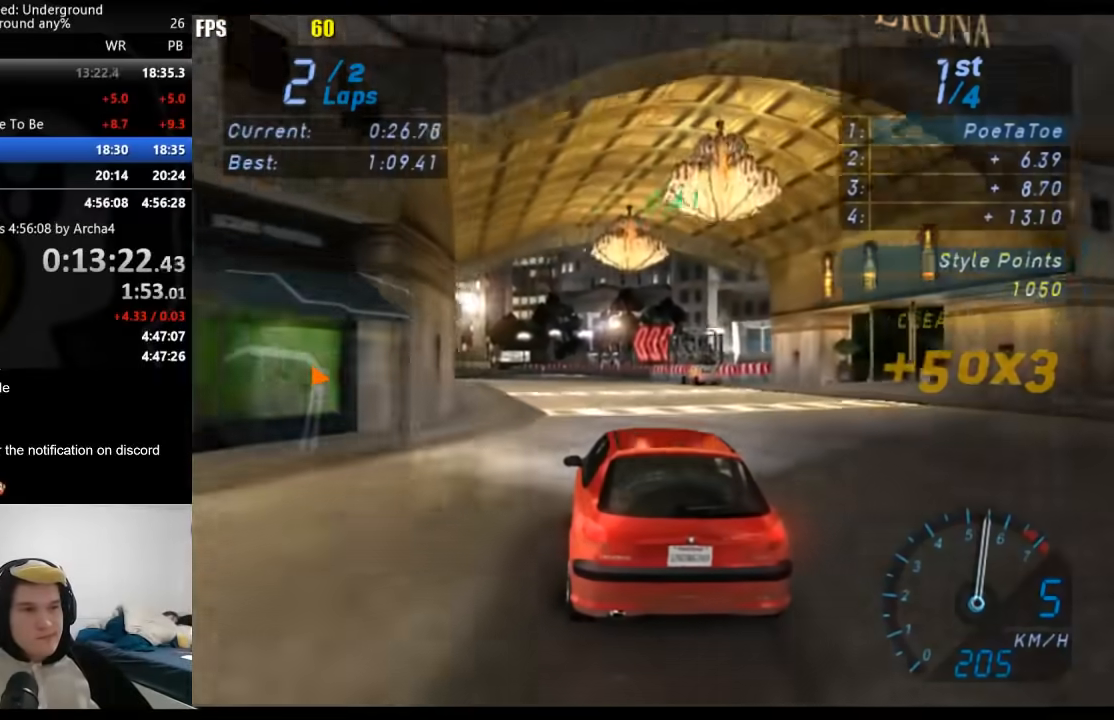
{"buttons": ["R2"], "left_stick": "down-left", "right_stick": "center", "events": []}
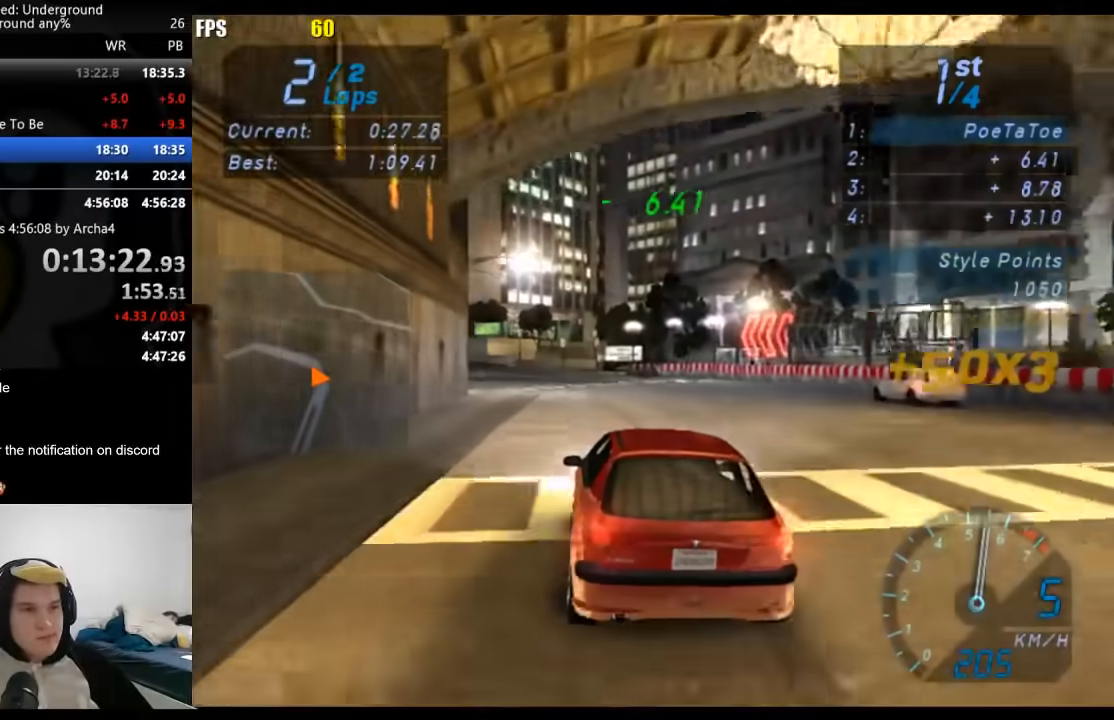
{"buttons": ["R2"], "left_stick": "center", "right_stick": "center", "events": [[483, "left_stick", "center"]]}
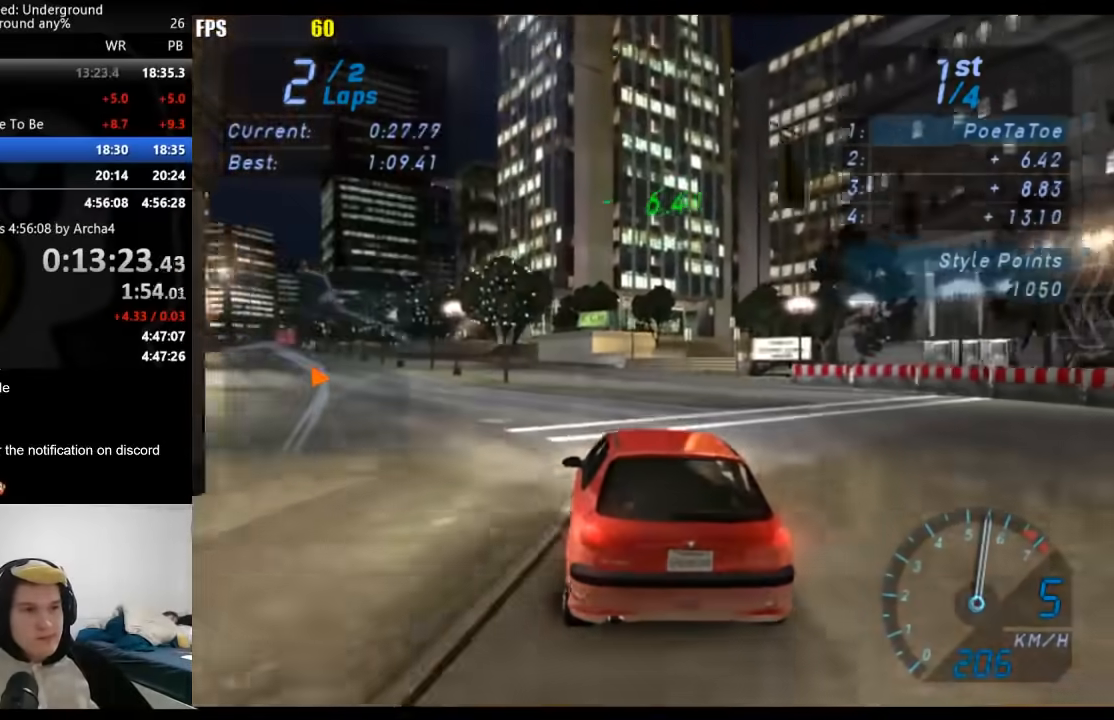
{"buttons": ["R2"], "left_stick": "center", "right_stick": "center", "events": [[117, "left_stick", "down-left"], [383, "left_stick", "center"]]}
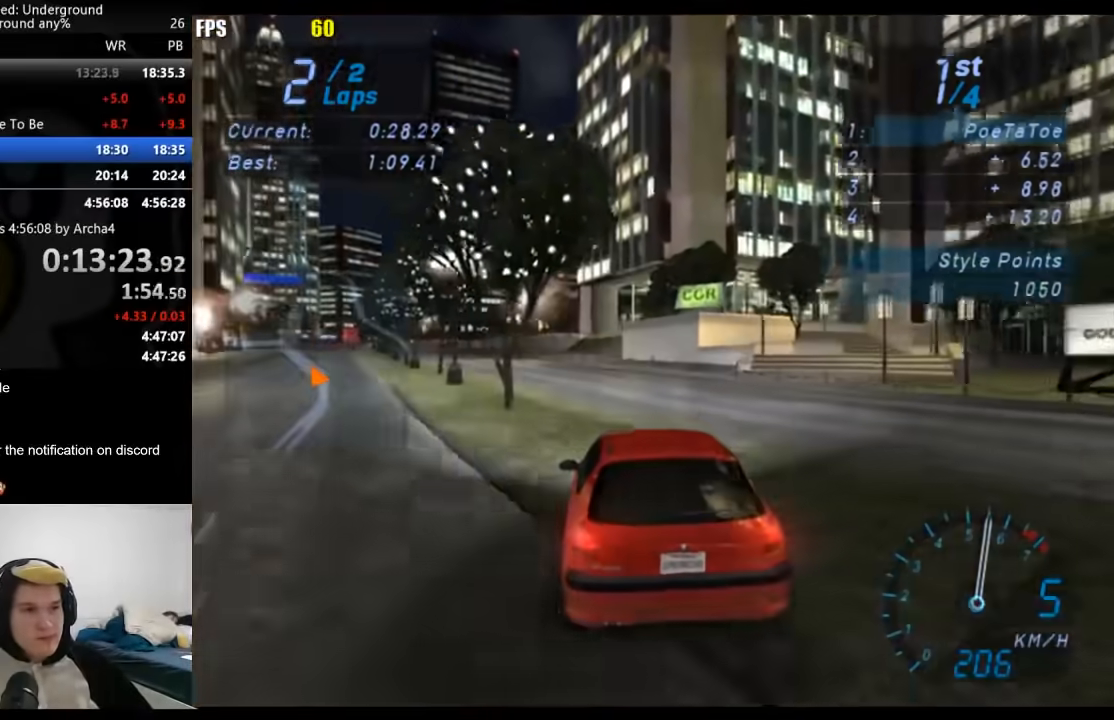
{"buttons": ["R2"], "left_stick": "down-left", "right_stick": "center", "events": [[17, "left_stick", "down-left"], [217, "left_stick", "center"], [333, "left_stick", "down-left"]]}
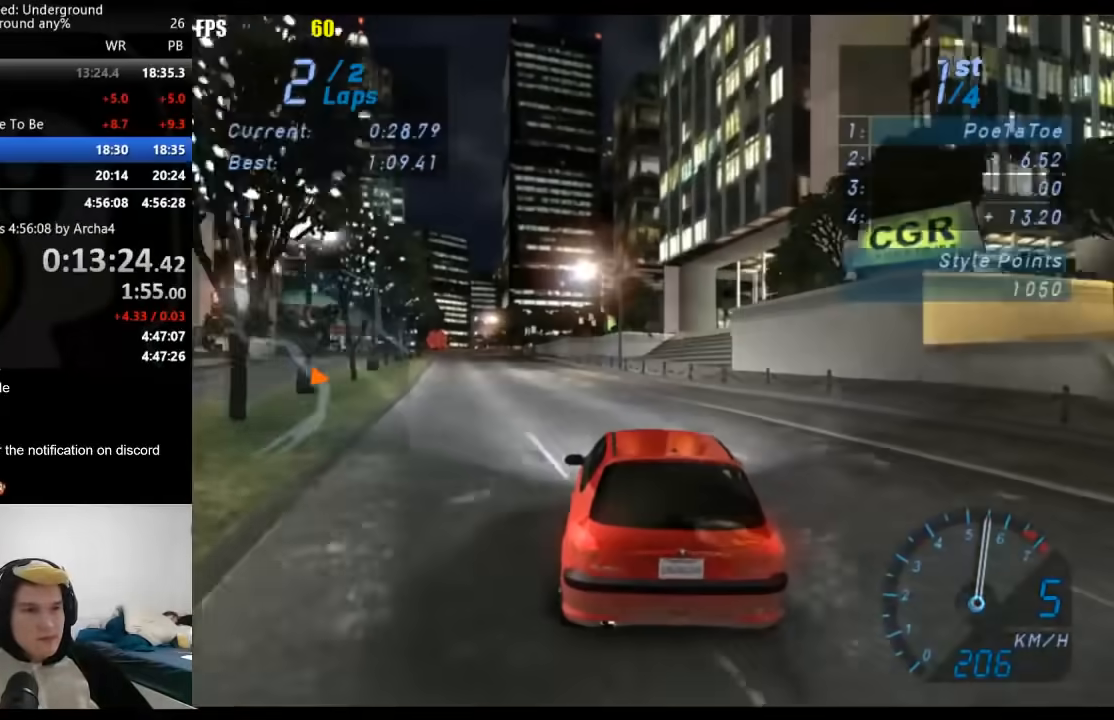
{"buttons": ["R2"], "left_stick": "down-left", "right_stick": "center", "events": [[300, "left_stick", "center"], [450, "left_stick", "down-left"]]}
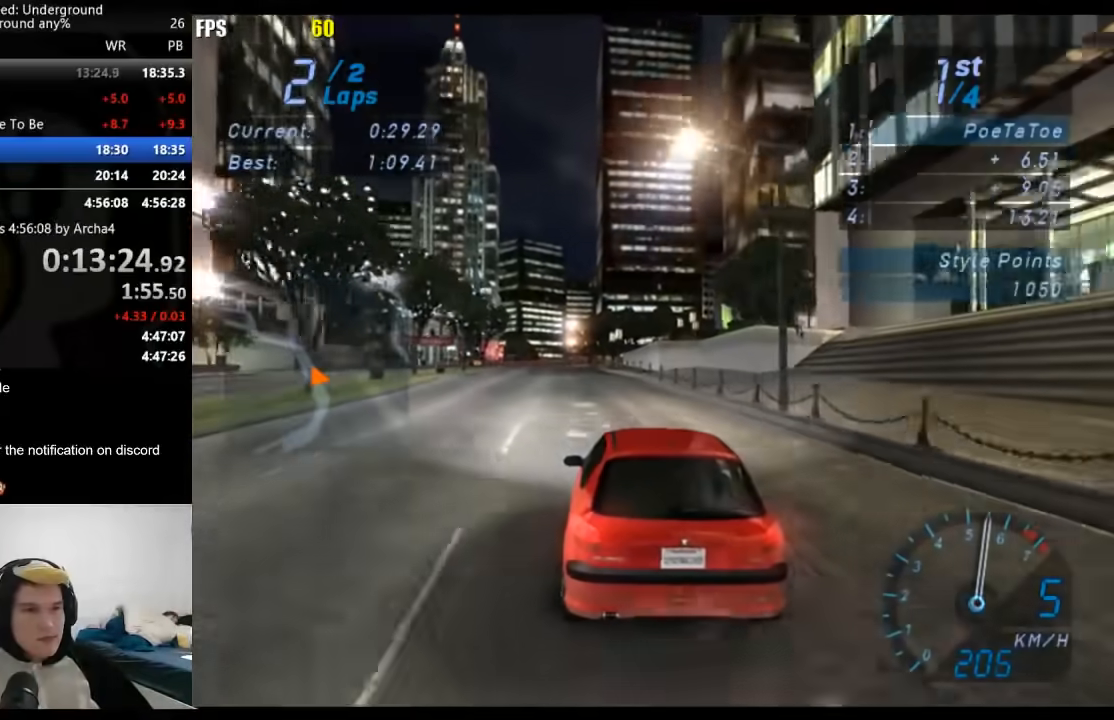
{"buttons": ["R2"], "left_stick": "left", "right_stick": "center", "events": [[83, "left_stick", "center"], [433, "left_stick", "left"]]}
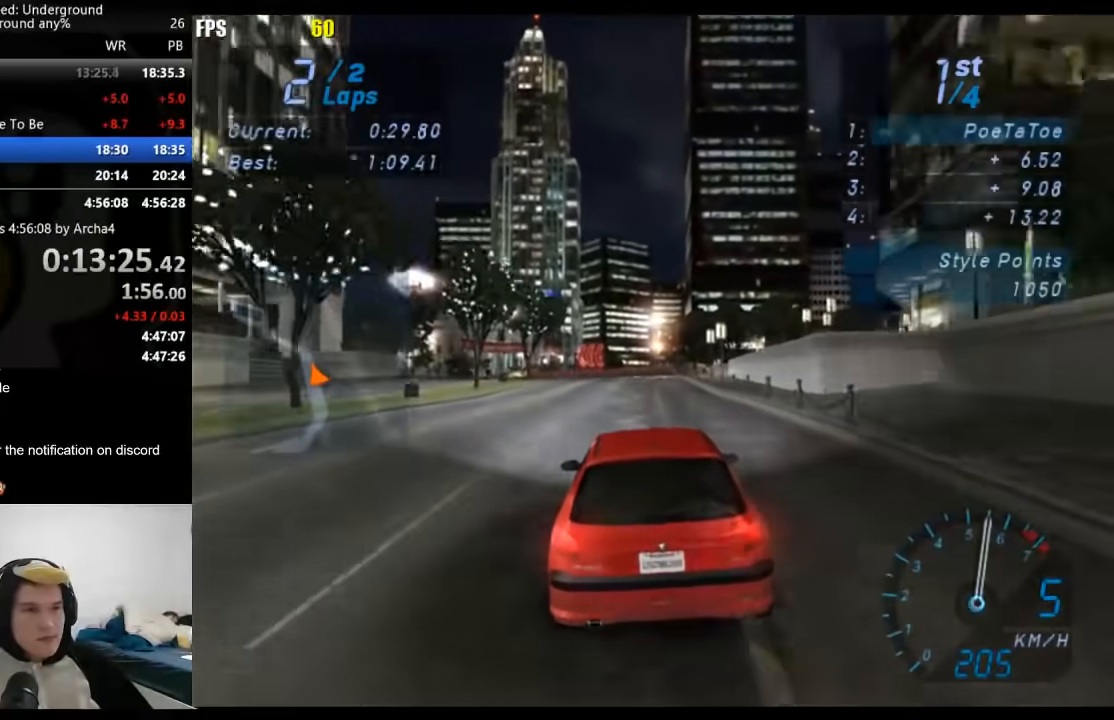
{"buttons": ["R2"], "left_stick": "center", "right_stick": "center", "events": [[150, "left_stick", "center"], [283, "left_stick", "left"], [333, "left_stick", "down-left"], [500, "left_stick", "center"]]}
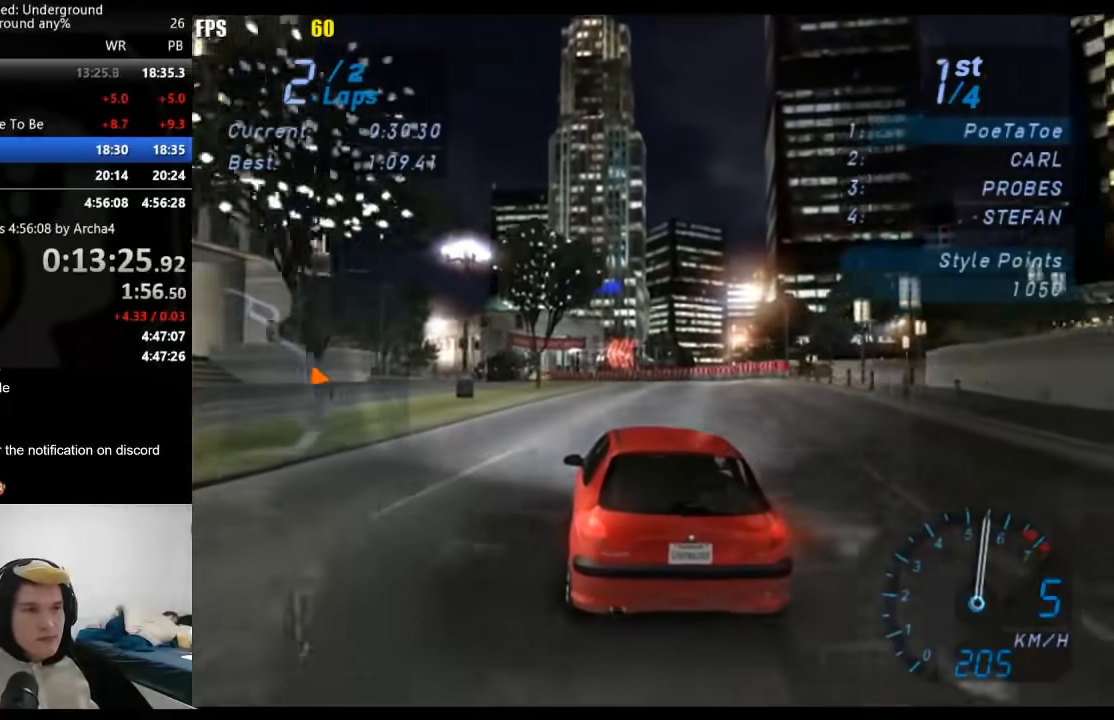
{"buttons": ["R2"], "left_stick": "center", "right_stick": "center", "events": [[150, "left_stick", "down-left"], [333, "left_stick", "center"]]}
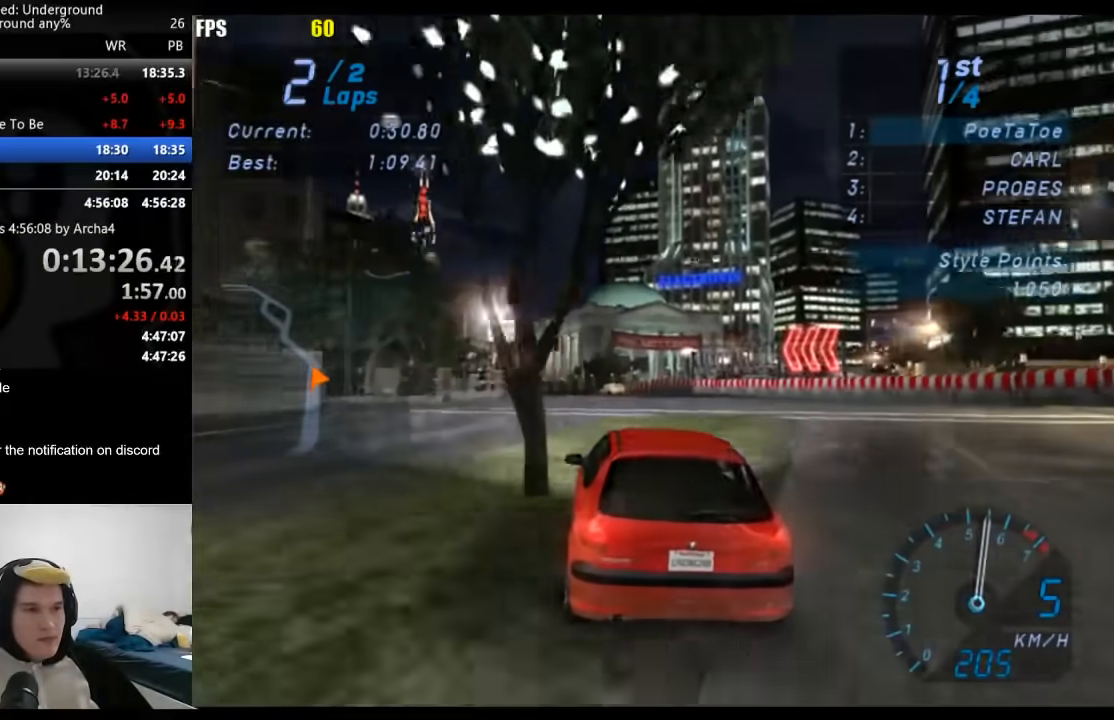
{"buttons": ["R2"], "left_stick": "down-left", "right_stick": "center", "events": [[200, "left_stick", "down-left"]]}
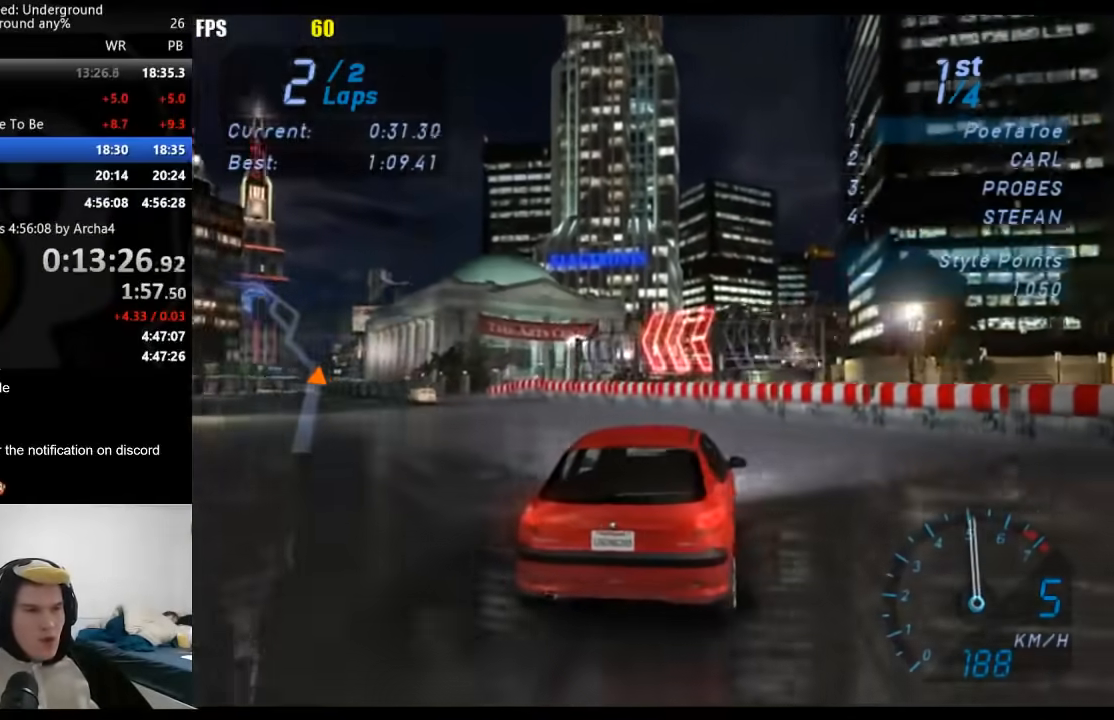
{"buttons": ["R2"], "left_stick": "down-left", "right_stick": "center", "events": [[383, "X", "down"], [467, "X", "up"]]}
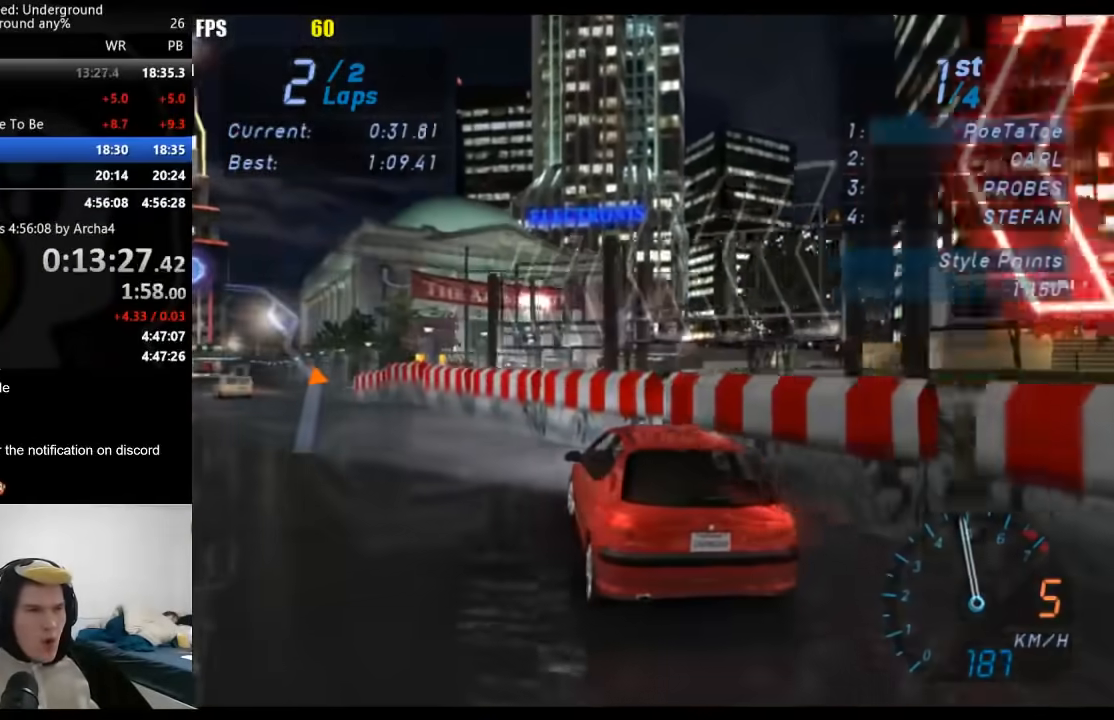
{"buttons": ["R2"], "left_stick": "right", "right_stick": "center", "events": [[33, "left_stick", "center"], [117, "left_stick", "right"]]}
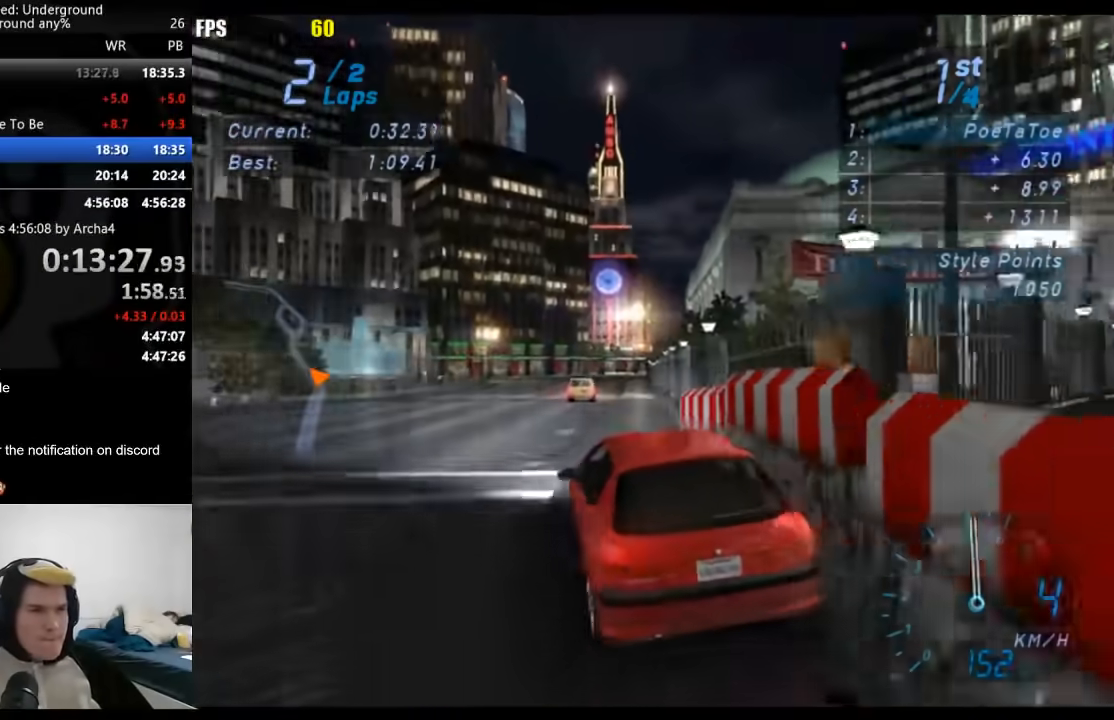
{"buttons": ["R2"], "left_stick": "center", "right_stick": "center", "events": [[17, "left_stick", "center"], [183, "left_stick", "down-left"], [467, "left_stick", "center"]]}
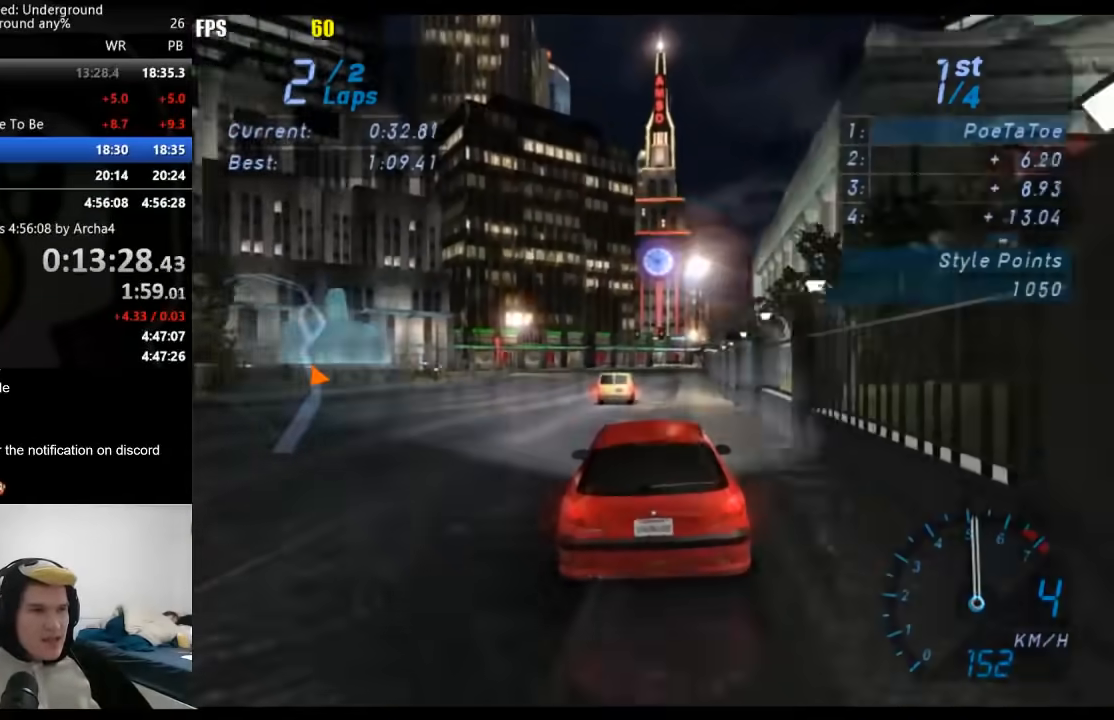
{"buttons": ["R2"], "left_stick": "down-left", "right_stick": "center", "events": [[150, "left_stick", "right"], [433, "left_stick", "down-left"]]}
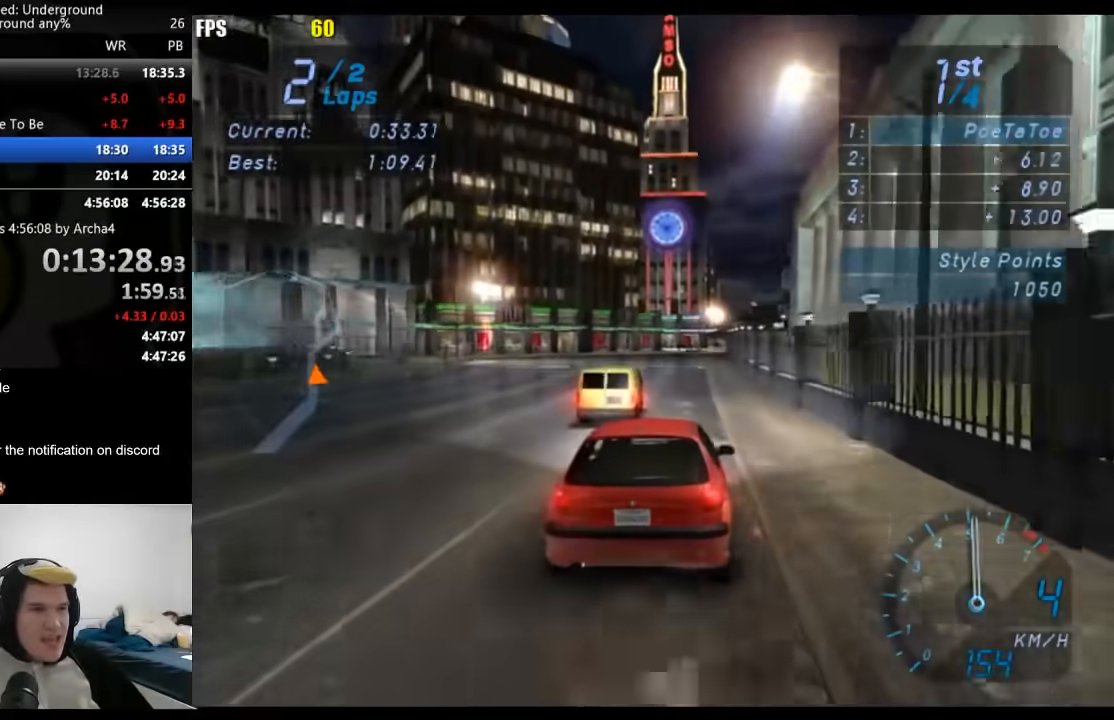
{"buttons": ["R2"], "left_stick": "down-left", "right_stick": "center", "events": [[150, "left_stick", "right"], [367, "left_stick", "center"], [417, "left_stick", "down-left"]]}
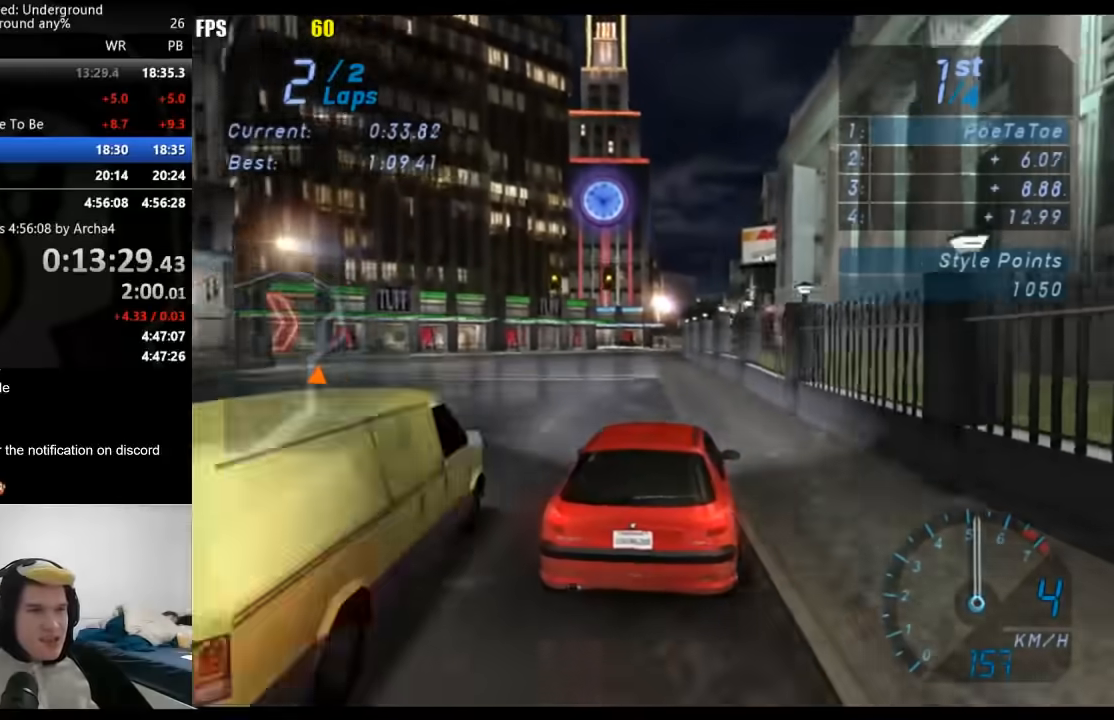
{"buttons": ["R2"], "left_stick": "center", "right_stick": "center", "events": [[100, "left_stick", "center"]]}
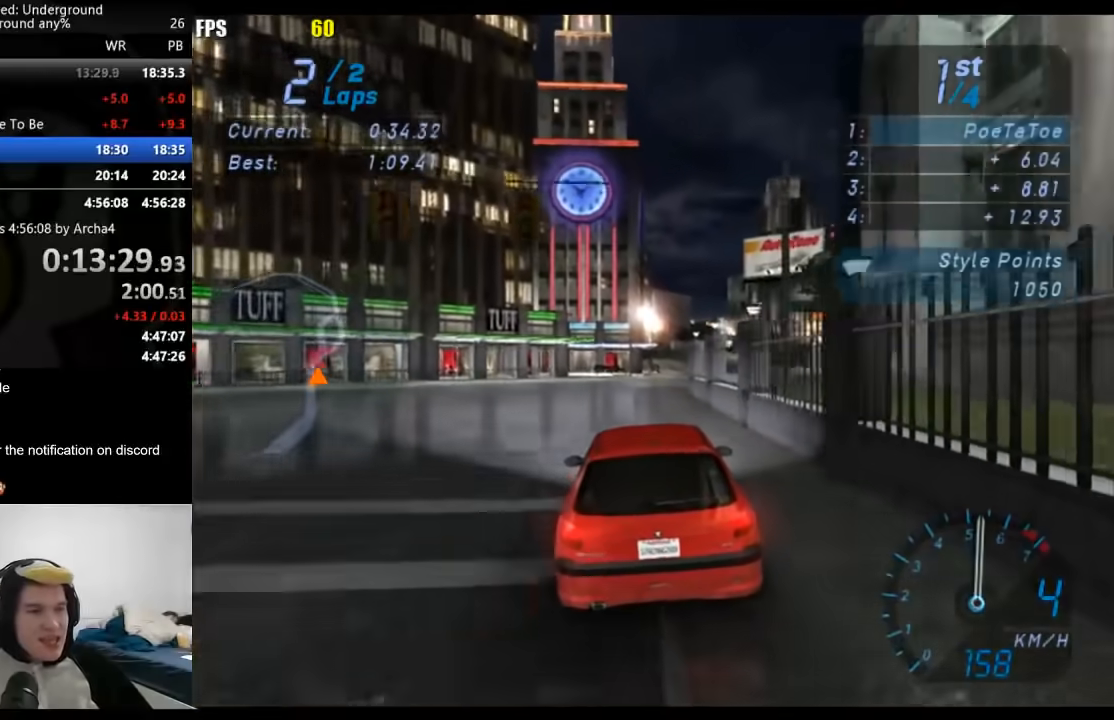
{"buttons": ["R2"], "left_stick": "right", "right_stick": "center", "events": [[417, "left_stick", "right"]]}
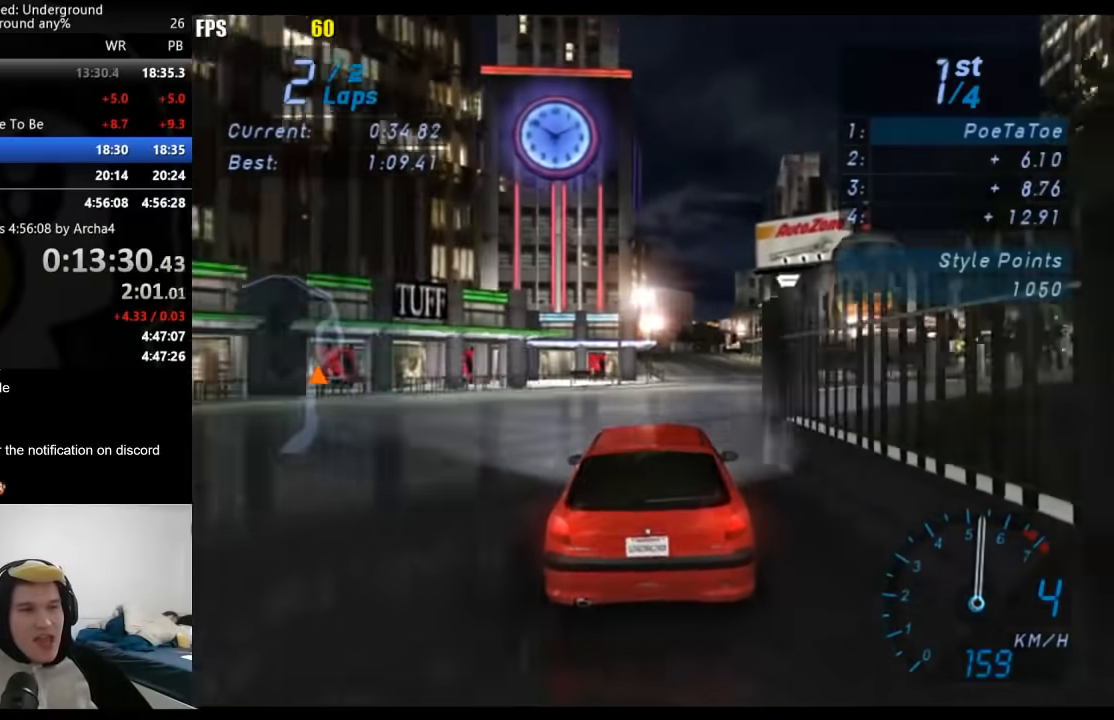
{"buttons": ["R2"], "left_stick": "center", "right_stick": "center", "events": [[17, "left_stick", "center"], [300, "left_stick", "right"], [417, "left_stick", "center"]]}
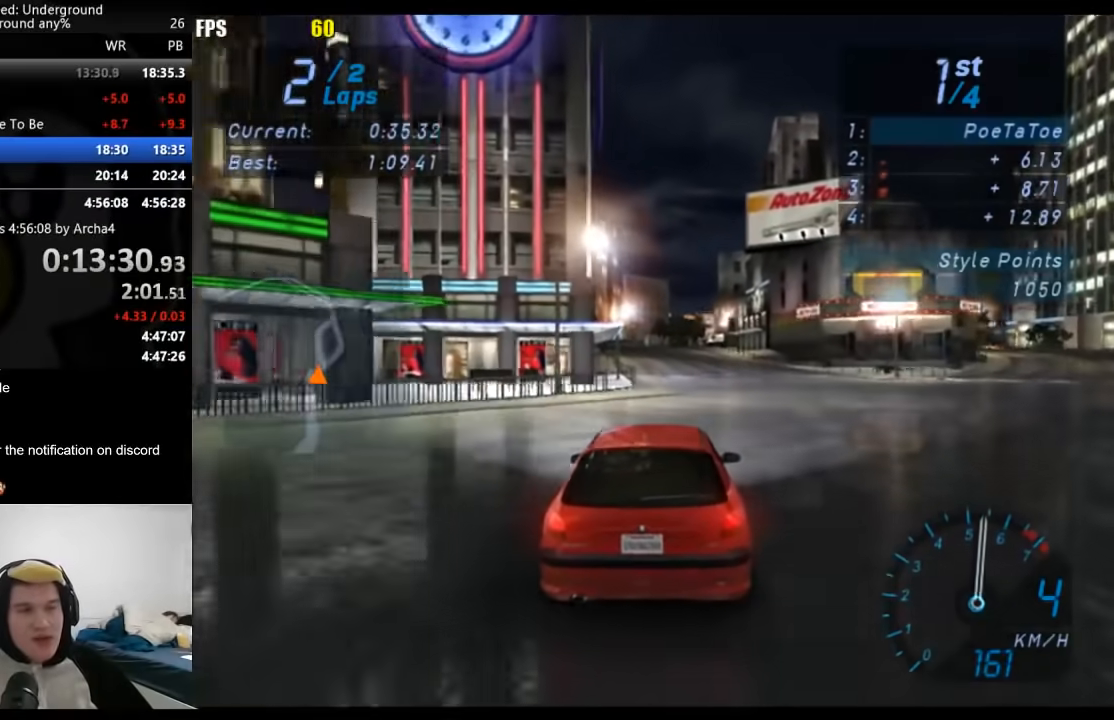
{"buttons": ["R2"], "left_stick": "center", "right_stick": "center", "events": []}
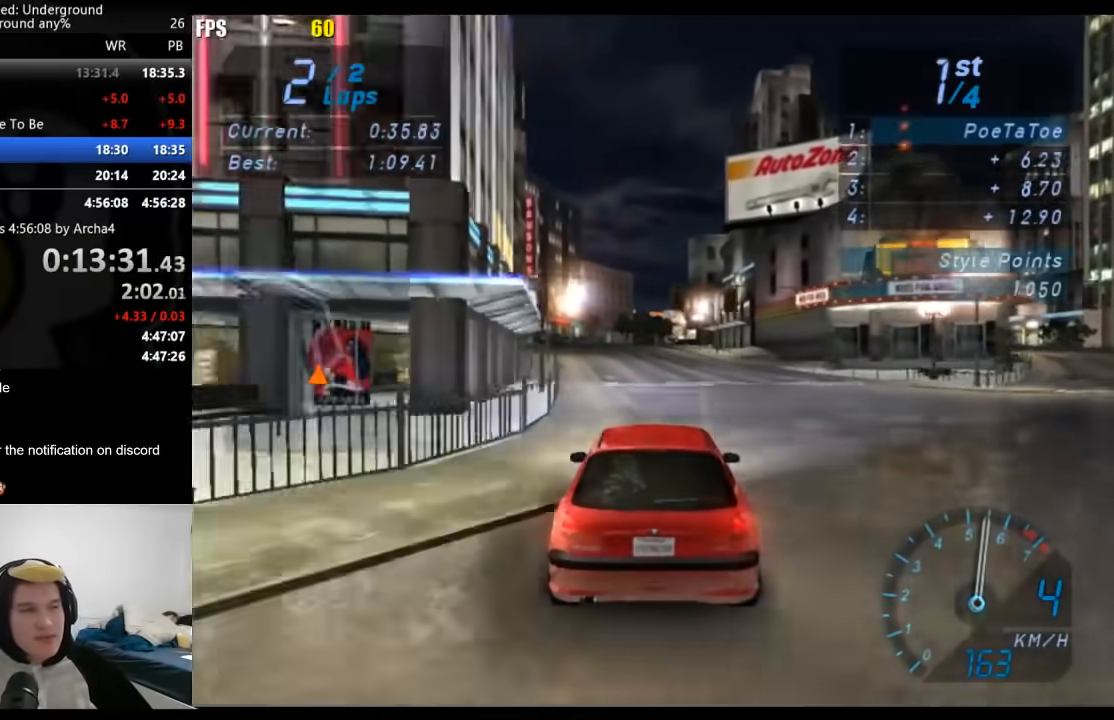
{"buttons": ["R2"], "left_stick": "center", "right_stick": "center", "events": []}
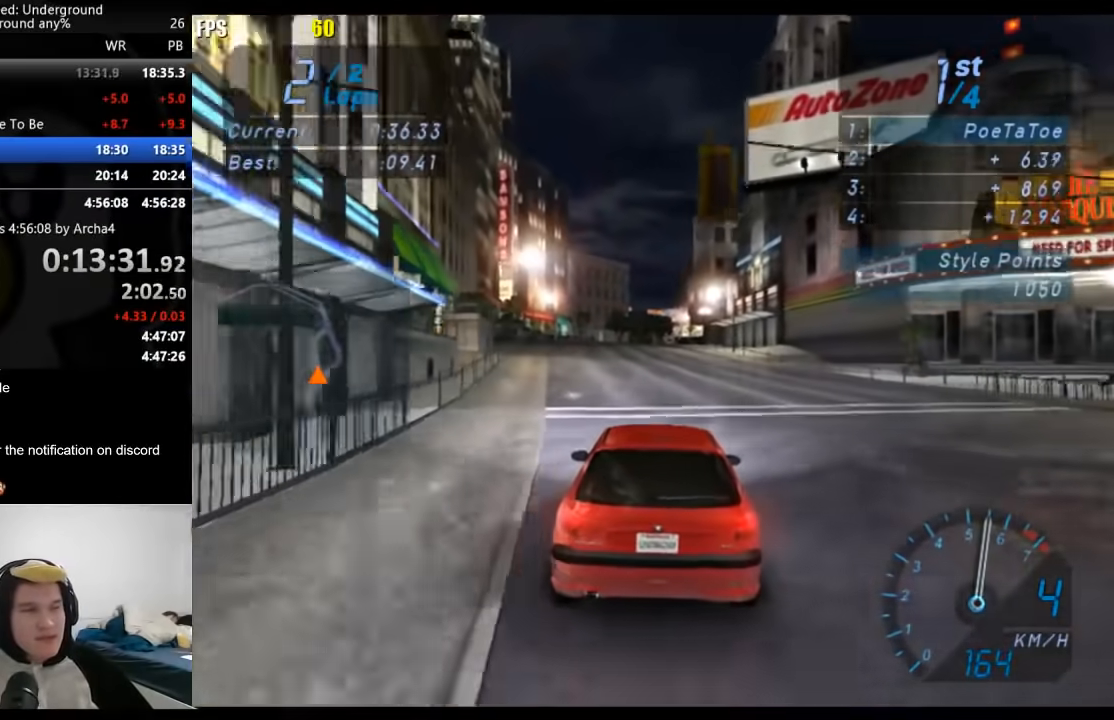
{"buttons": ["R2"], "left_stick": "center", "right_stick": "center", "events": []}
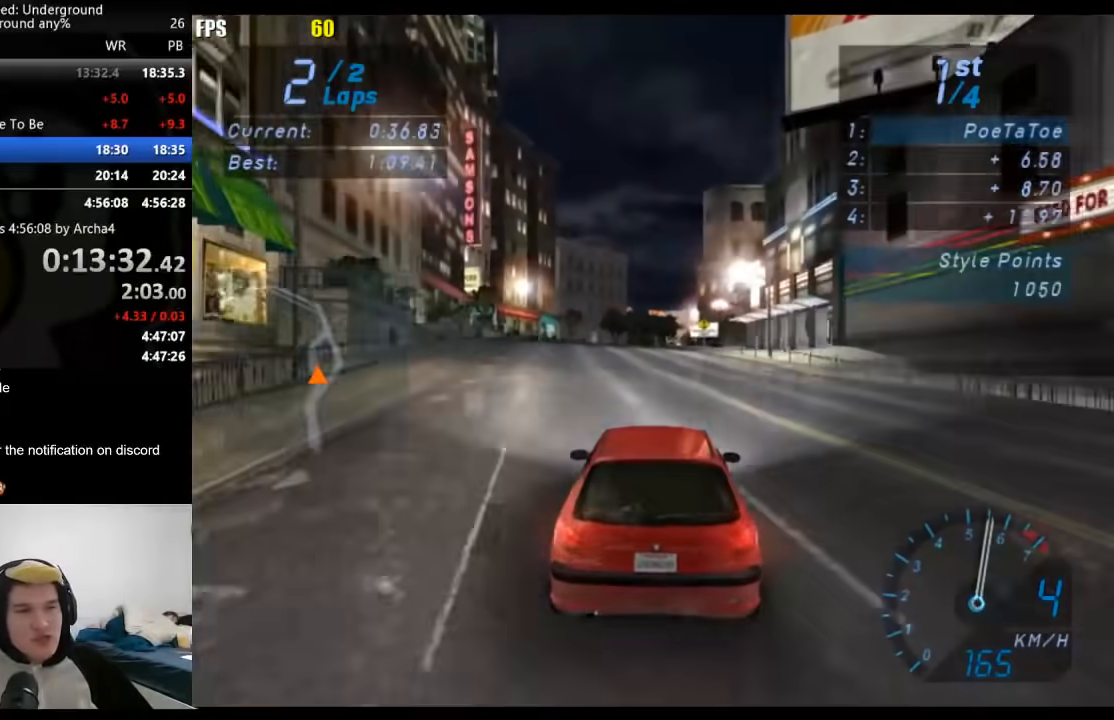
{"buttons": ["R2"], "left_stick": "center", "right_stick": "center", "events": []}
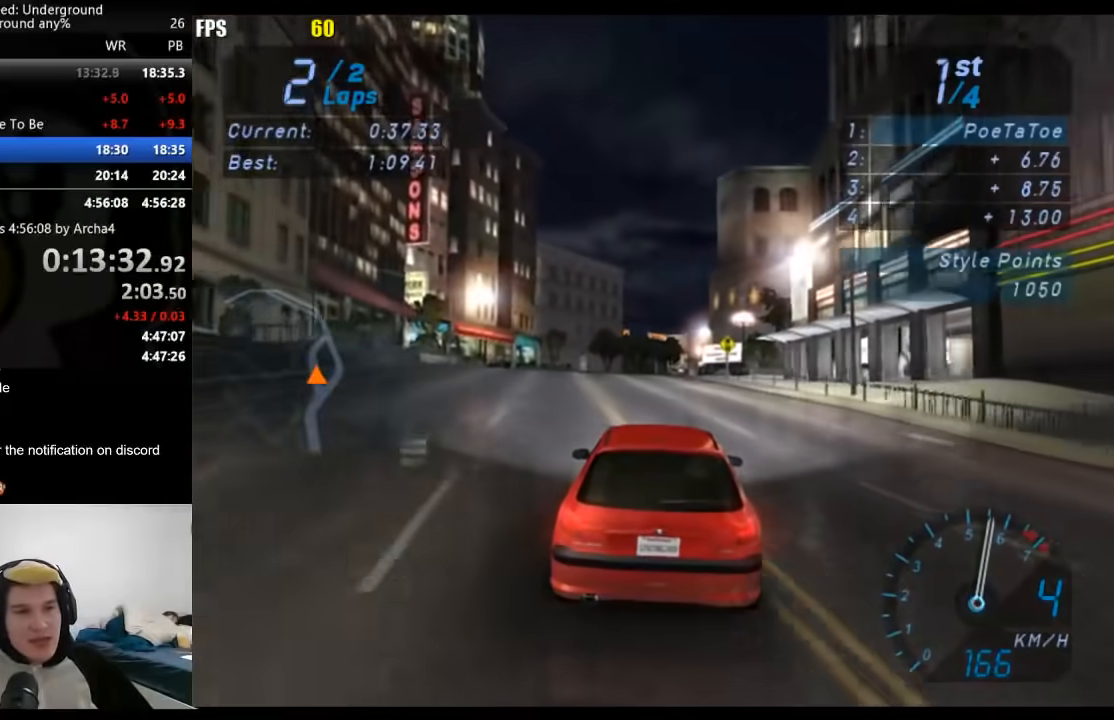
{"buttons": ["R2"], "left_stick": "center", "right_stick": "center", "events": []}